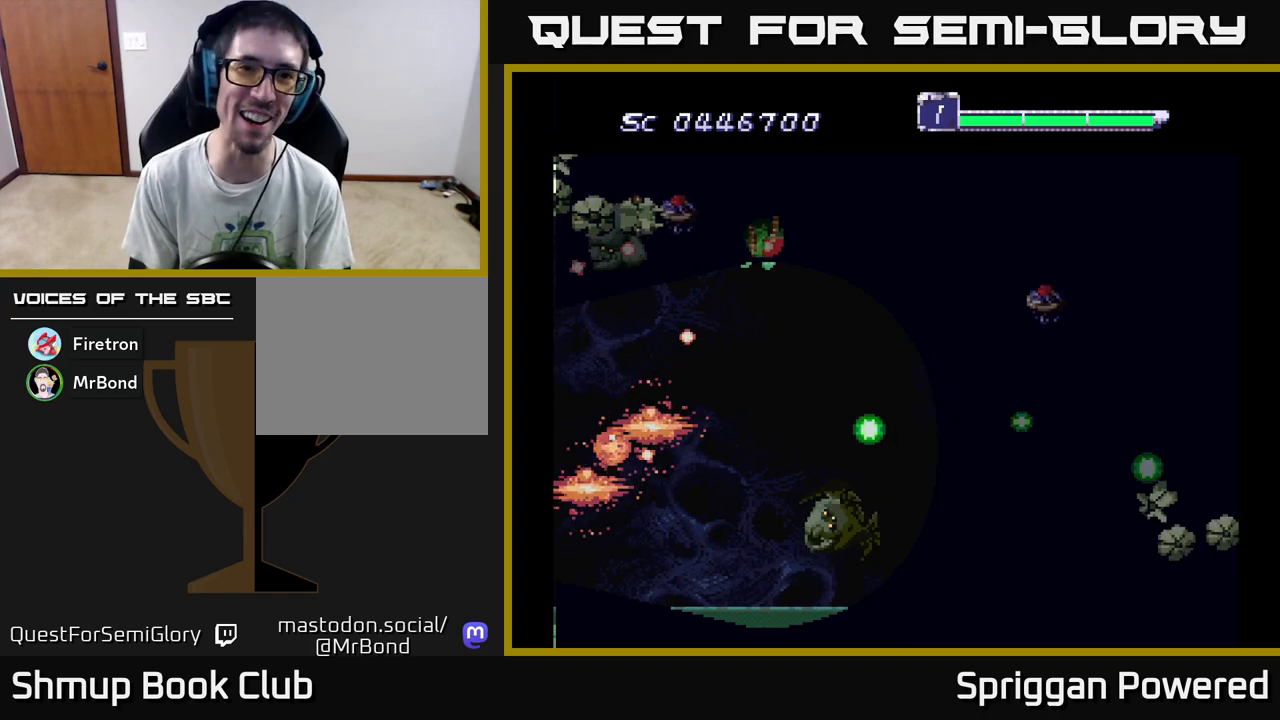
Gameplay with a controller (Xbox layout); each line is a JSON object with the inputs held at the frame after it. "events" lists button and stick changes between this image and that frame as [ms after this image, input, new state], when the widget could be followed in between. Not read: left_stick right_stick.
{"buttons": ["A", "DPAD_DOWN"], "events": [[33, "A", "up"], [183, "A", "down"], [333, "A", "up"], [400, "A", "down"], [450, "DPAD_DOWN", "down"]]}
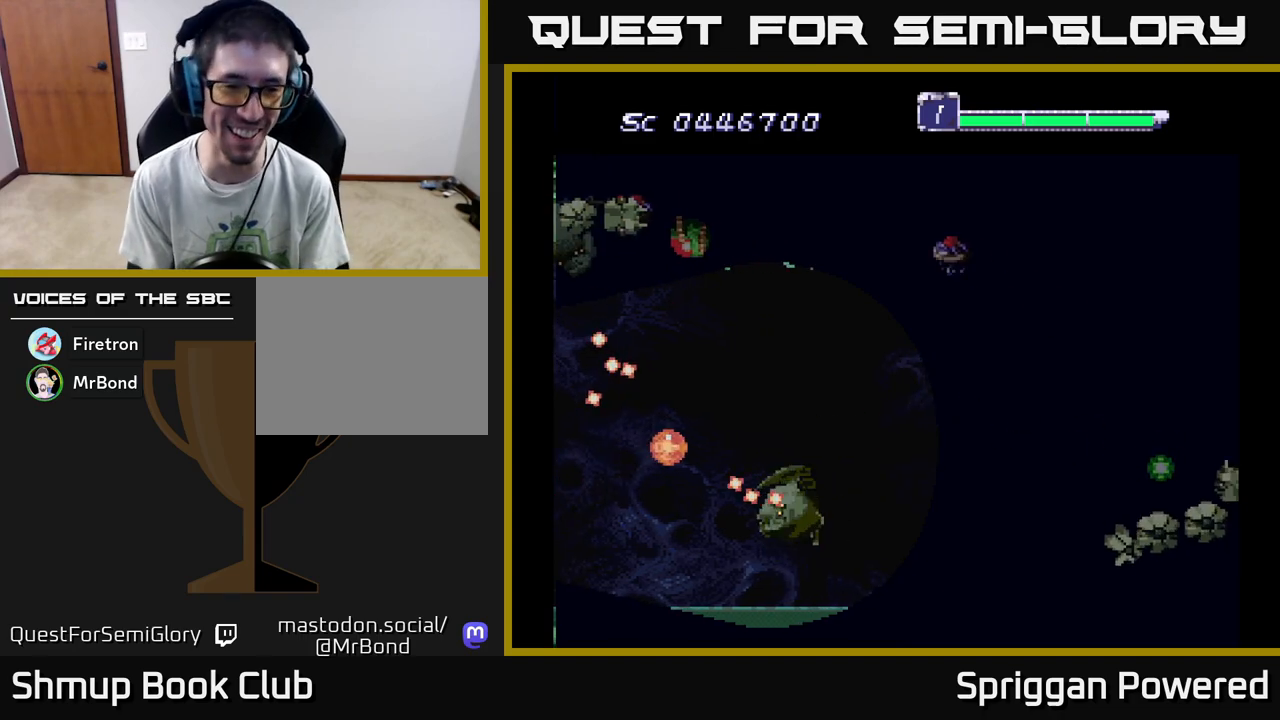
{"buttons": ["A", "DPAD_DOWN", "DPAD_RIGHT"], "events": [[17, "A", "up"], [83, "A", "down"], [83, "DPAD_RIGHT", "down"], [200, "A", "up"], [217, "DPAD_RIGHT", "up"], [283, "A", "down"], [367, "A", "up"], [450, "A", "down"], [450, "DPAD_RIGHT", "down"]]}
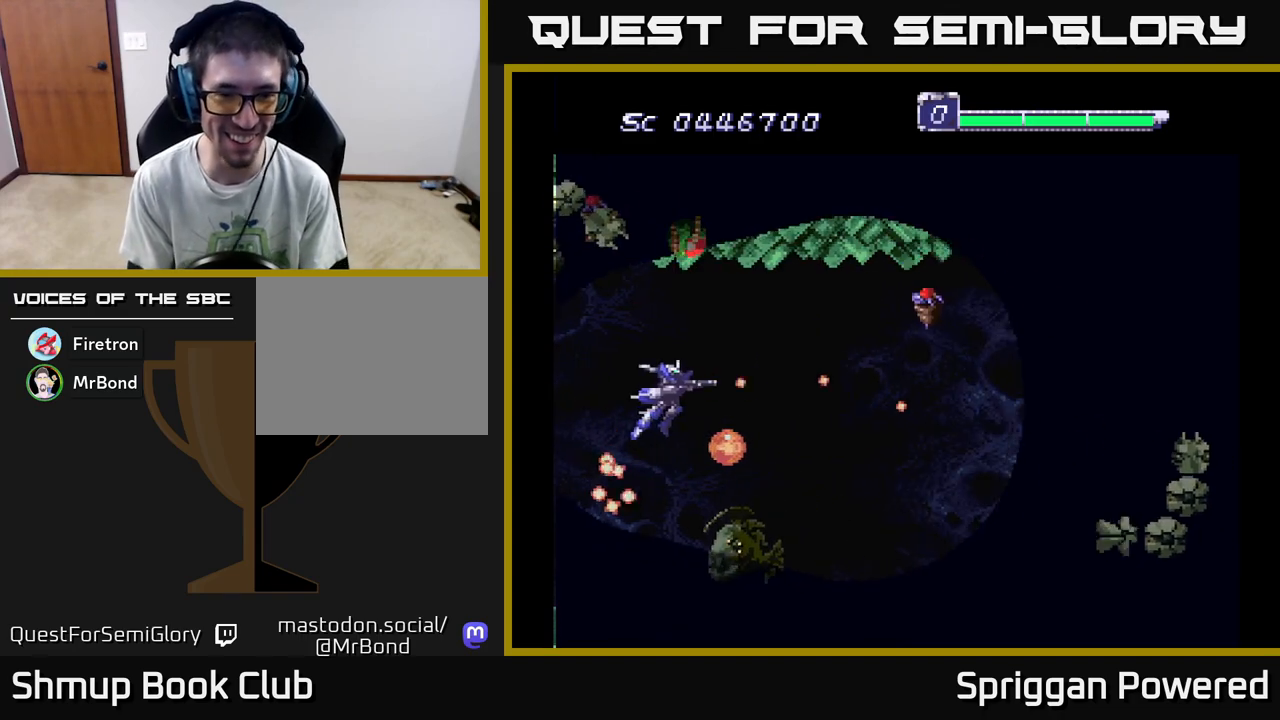
{"buttons": ["A", "DPAD_DOWN"], "events": [[17, "DPAD_RIGHT", "up"], [67, "A", "up"], [117, "DPAD_LEFT", "down"], [133, "A", "down"], [200, "DPAD_LEFT", "up"], [217, "A", "up"], [267, "DPAD_RIGHT", "down"], [300, "DPAD_DOWN", "up"], [317, "A", "down"], [367, "A", "up"], [417, "DPAD_DOWN", "down"], [433, "DPAD_RIGHT", "up"], [450, "A", "down"], [467, "DPAD_LEFT", "down"], [500, "DPAD_LEFT", "up"]]}
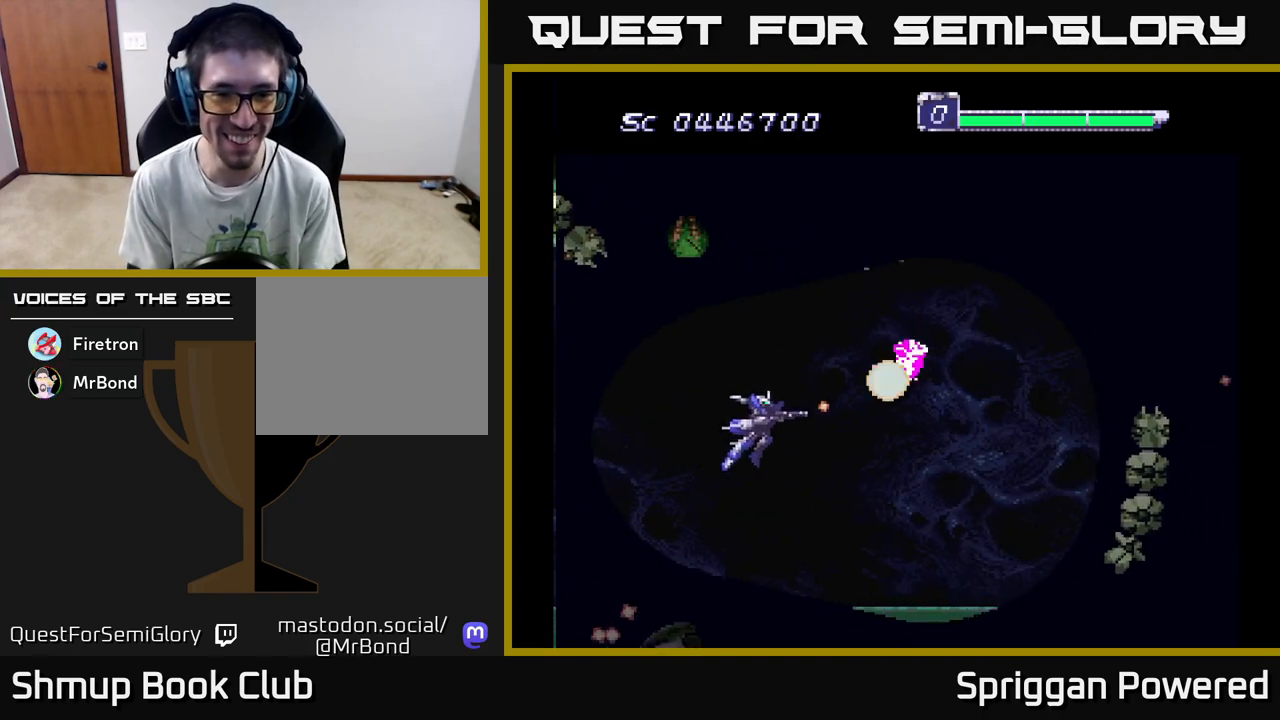
{"buttons": ["A", "DPAD_UP", "DPAD_RIGHT"], "events": [[50, "A", "up"], [50, "DPAD_RIGHT", "down"], [83, "DPAD_DOWN", "up"], [117, "A", "down"], [200, "A", "up"], [200, "DPAD_DOWN", "down"], [267, "A", "down"], [350, "A", "up"], [383, "DPAD_DOWN", "up"], [433, "A", "down"], [433, "DPAD_UP", "down"]]}
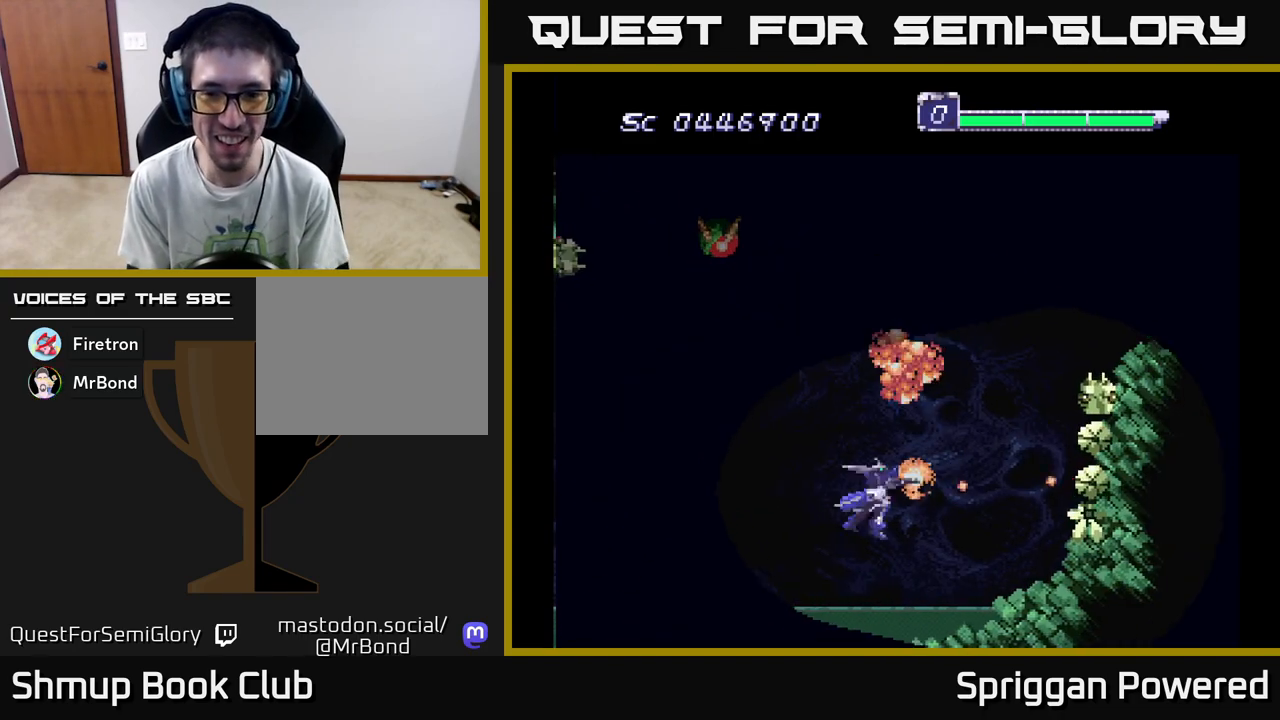
{"buttons": ["DPAD_LEFT"], "events": [[17, "A", "up"], [83, "A", "down"], [183, "A", "up"], [183, "DPAD_RIGHT", "up"], [233, "A", "down"], [317, "A", "up"], [383, "A", "down"], [450, "A", "up"], [483, "DPAD_LEFT", "down"], [500, "DPAD_UP", "up"]]}
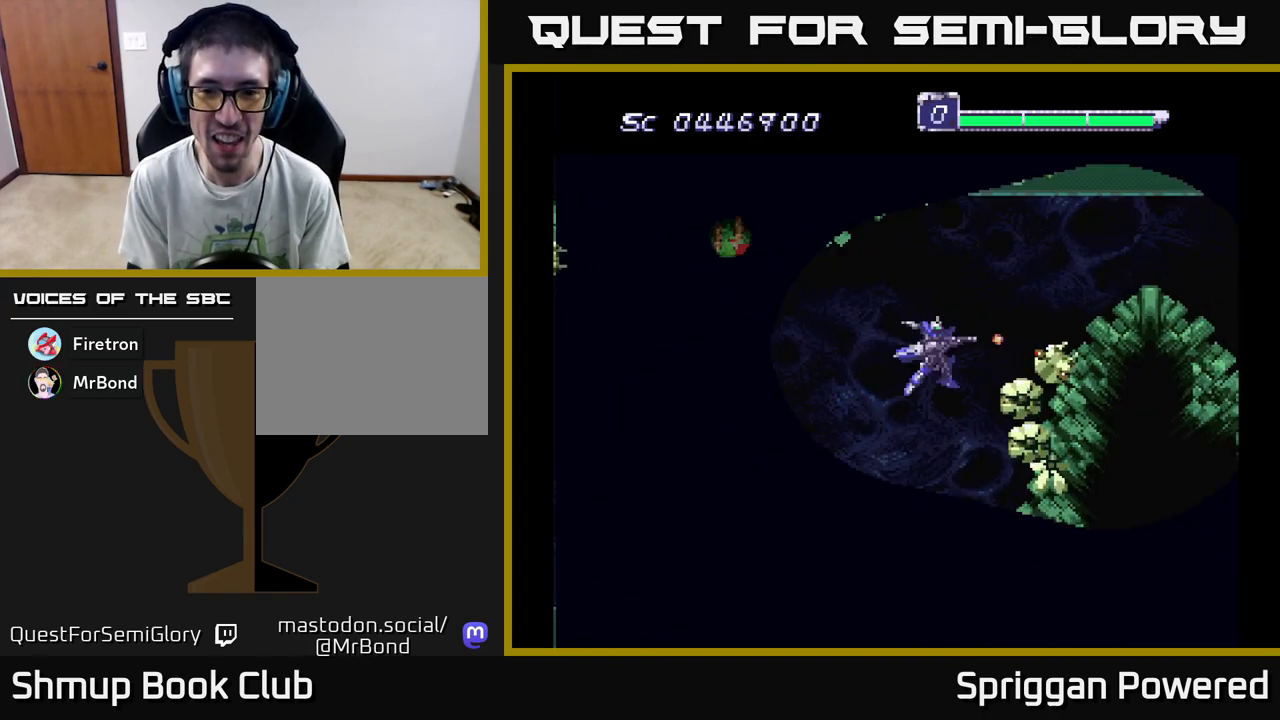
{"buttons": ["A", "DPAD_UP"]}
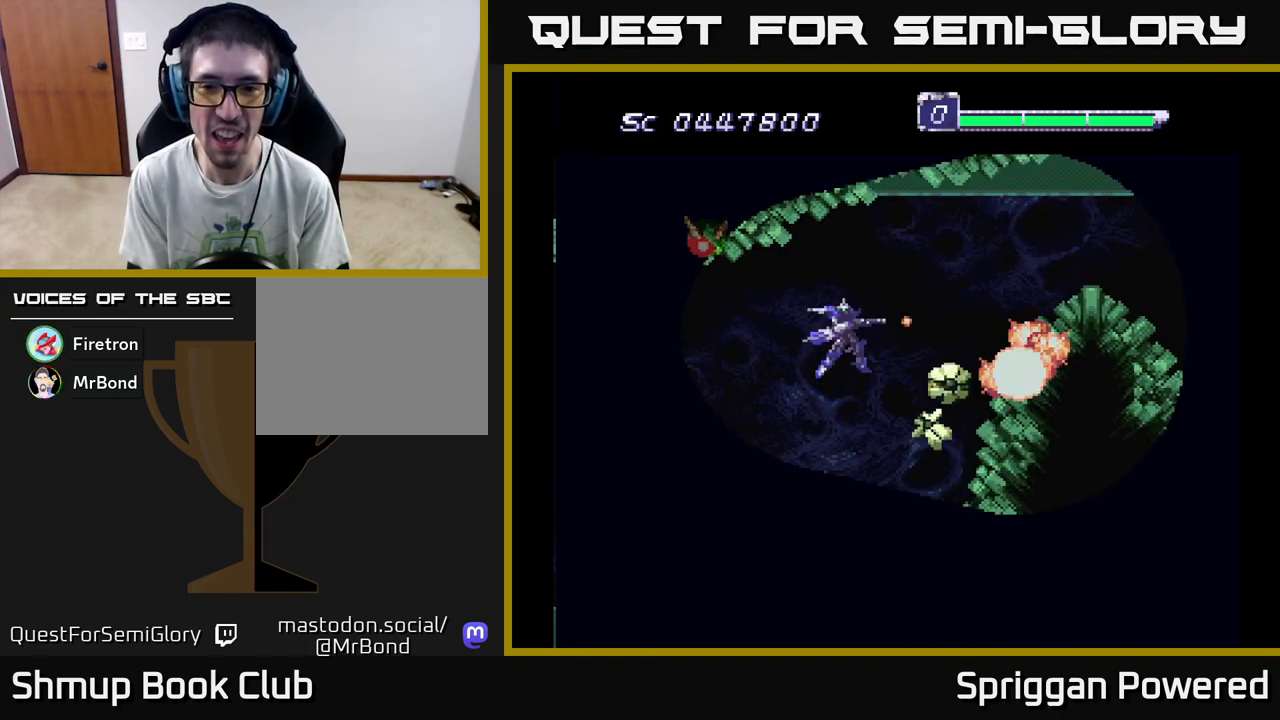
{"buttons": ["A", "DPAD_UP"], "events": [[17, "DPAD_UP", "up"], [50, "A", "up"], [117, "A", "down"], [200, "A", "up"], [200, "DPAD_LEFT", "down"], [267, "DPAD_UP", "down"], [283, "A", "down"], [300, "DPAD_LEFT", "up"], [333, "DPAD_RIGHT", "down"], [367, "A", "up"], [433, "A", "down"], [433, "DPAD_RIGHT", "up"]]}
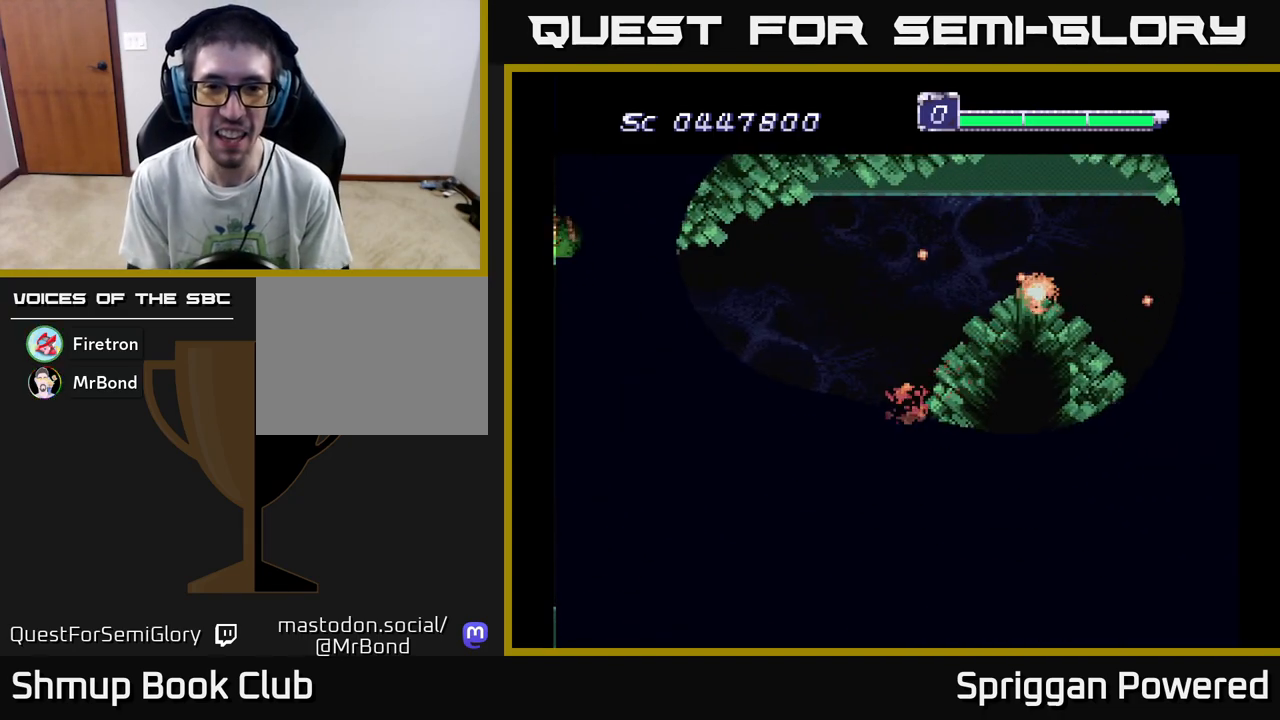
{"buttons": ["A", "DPAD_RIGHT"], "events": [[33, "DPAD_UP", "up"], [50, "A", "up"], [100, "A", "down"], [200, "A", "up"], [267, "A", "down"], [267, "DPAD_RIGHT", "down"], [367, "A", "up"], [400, "DPAD_RIGHT", "up"], [400, "DPAD_UP", "down"], [450, "A", "down"], [483, "DPAD_RIGHT", "down"], [500, "DPAD_UP", "up"]]}
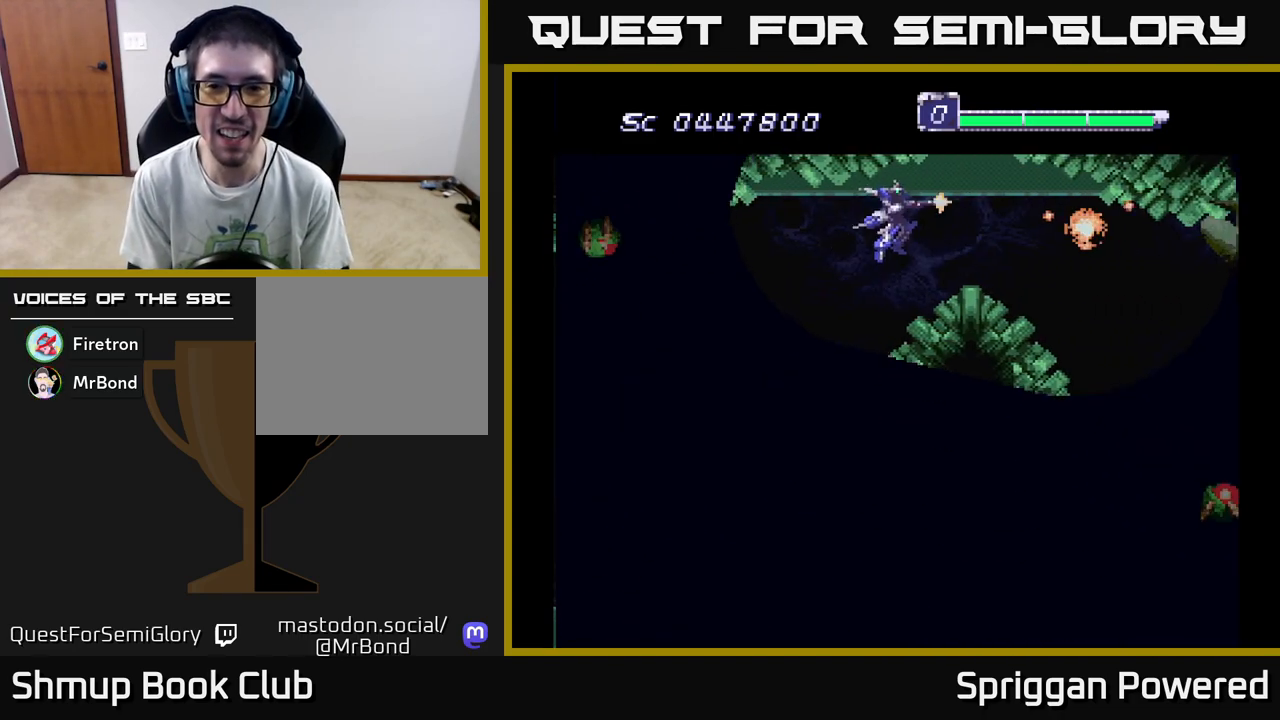
{"buttons": ["A", "DPAD_DOWN"], "events": [[33, "A", "up"], [100, "A", "down"], [133, "DPAD_RIGHT", "up"], [217, "A", "up"], [283, "A", "down"], [417, "A", "up"], [467, "A", "down"], [467, "DPAD_DOWN", "down"]]}
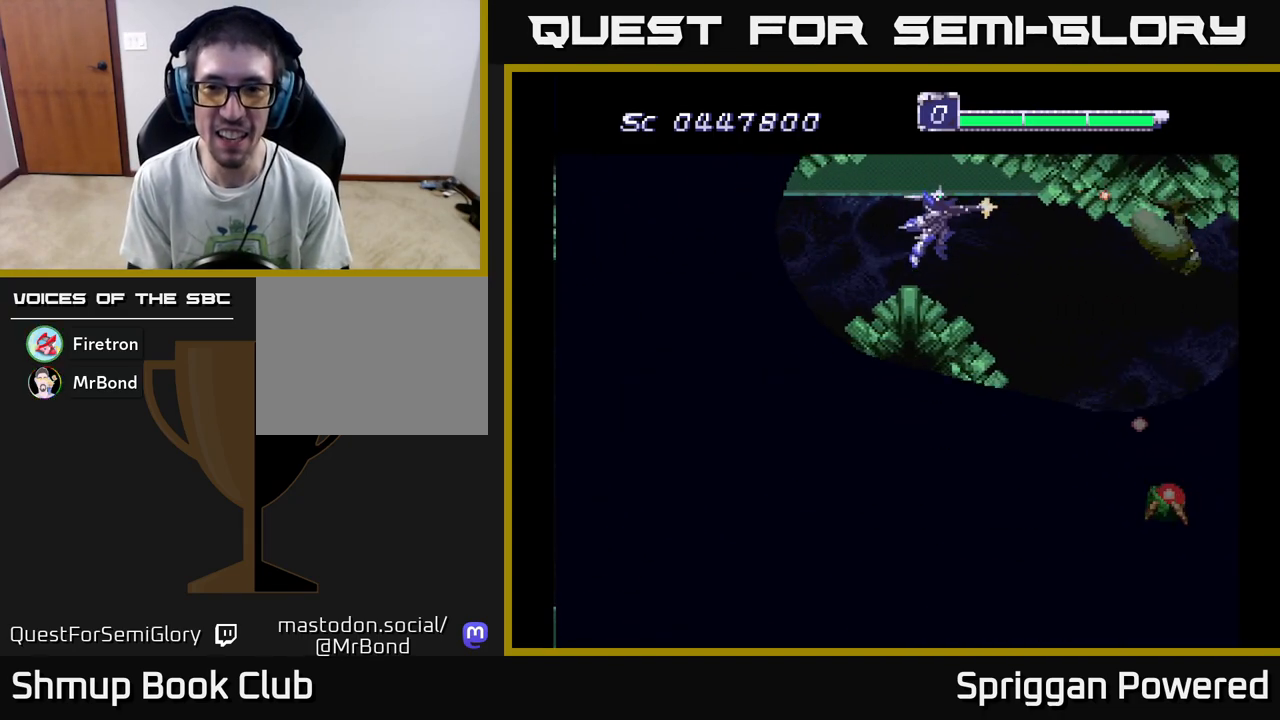
{"buttons": [], "events": [[50, "DPAD_DOWN", "up"], [83, "A", "up"], [150, "A", "down"], [250, "A", "up"], [317, "A", "down"], [433, "A", "up"]]}
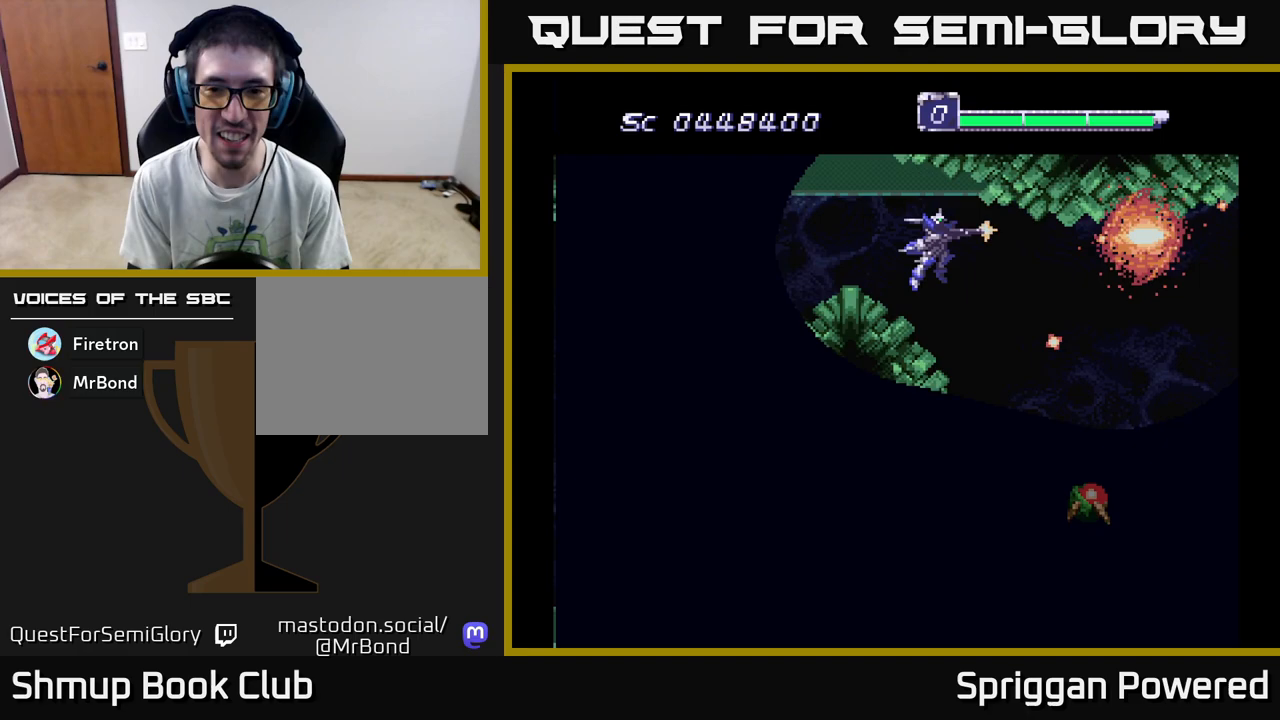
{"buttons": ["A"], "events": [[17, "A", "down"], [67, "DPAD_DOWN", "down"], [133, "A", "up"], [167, "DPAD_DOWN", "up"], [200, "A", "down"], [317, "A", "up"], [350, "DPAD_DOWN", "down"], [400, "A", "down"], [483, "DPAD_DOWN", "up"]]}
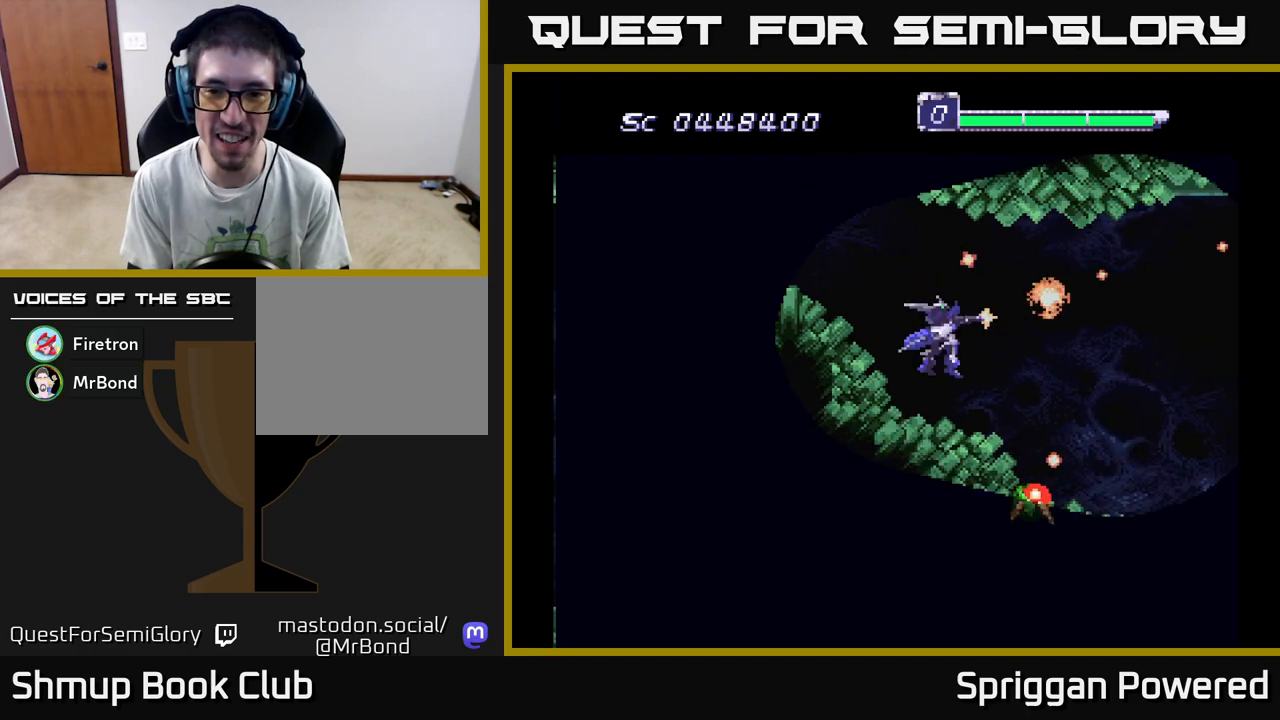
{"buttons": ["A"], "events": [[17, "A", "up"], [83, "A", "down"], [200, "A", "up"], [233, "DPAD_UP", "down"], [250, "DPAD_LEFT", "down"], [267, "A", "down"], [267, "DPAD_UP", "up"], [350, "A", "up"], [383, "DPAD_LEFT", "up"], [433, "A", "down"]]}
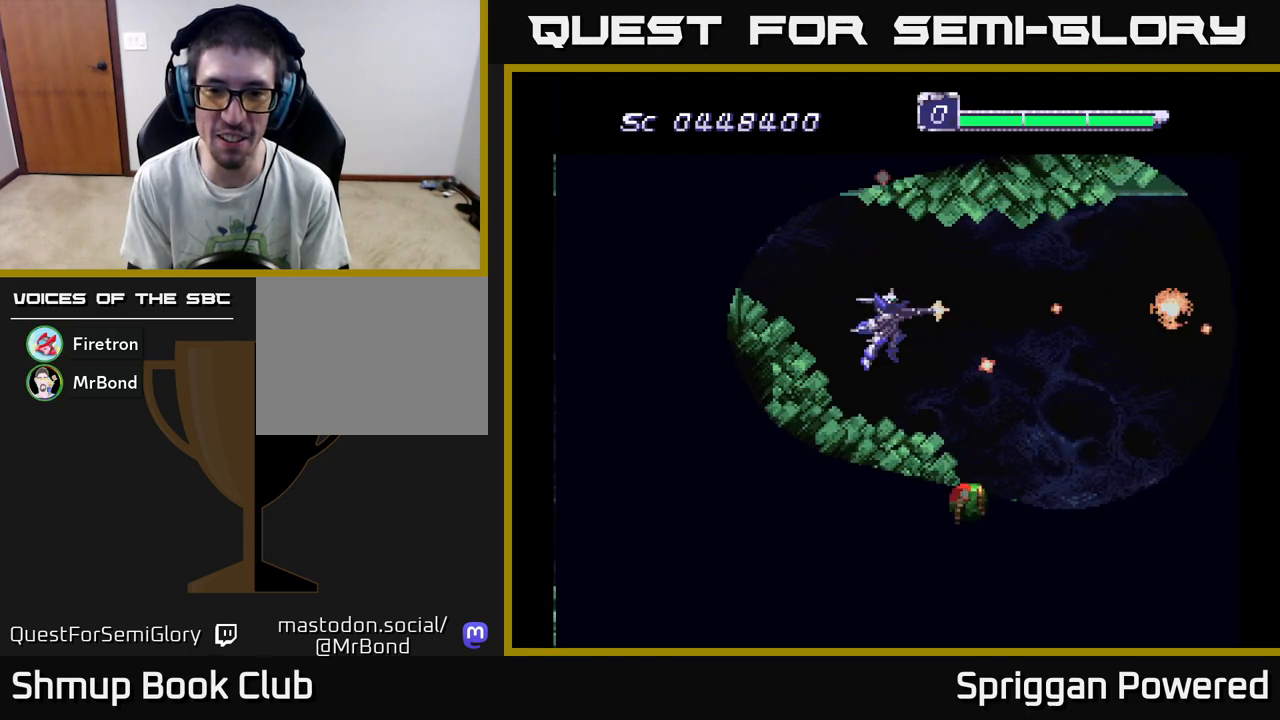
{"buttons": ["DPAD_RIGHT"], "events": [[50, "A", "up"], [100, "DPAD_LEFT", "down"], [133, "A", "down"], [233, "A", "up"], [233, "DPAD_LEFT", "up"], [317, "A", "down"], [433, "A", "up"], [450, "DPAD_RIGHT", "down"]]}
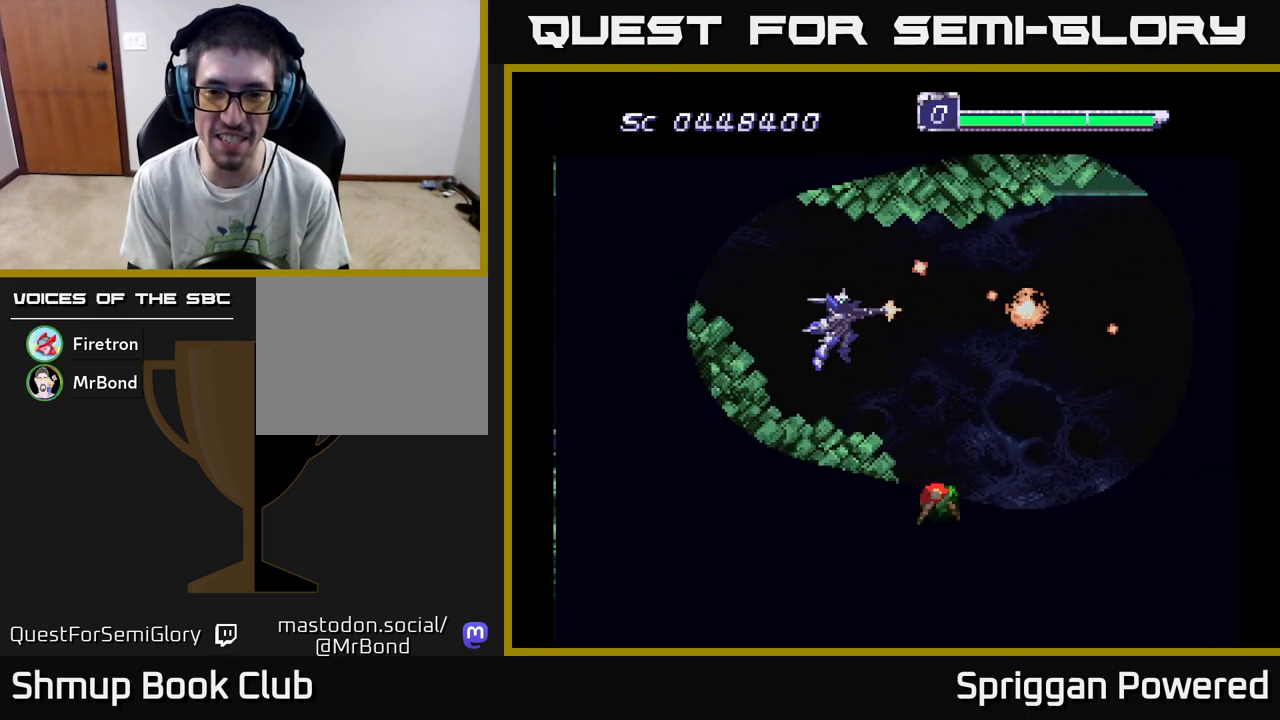
{"buttons": ["A"], "events": [[17, "A", "down"], [117, "A", "up"], [200, "A", "down"], [317, "A", "up"], [367, "DPAD_RIGHT", "up"], [400, "A", "down"]]}
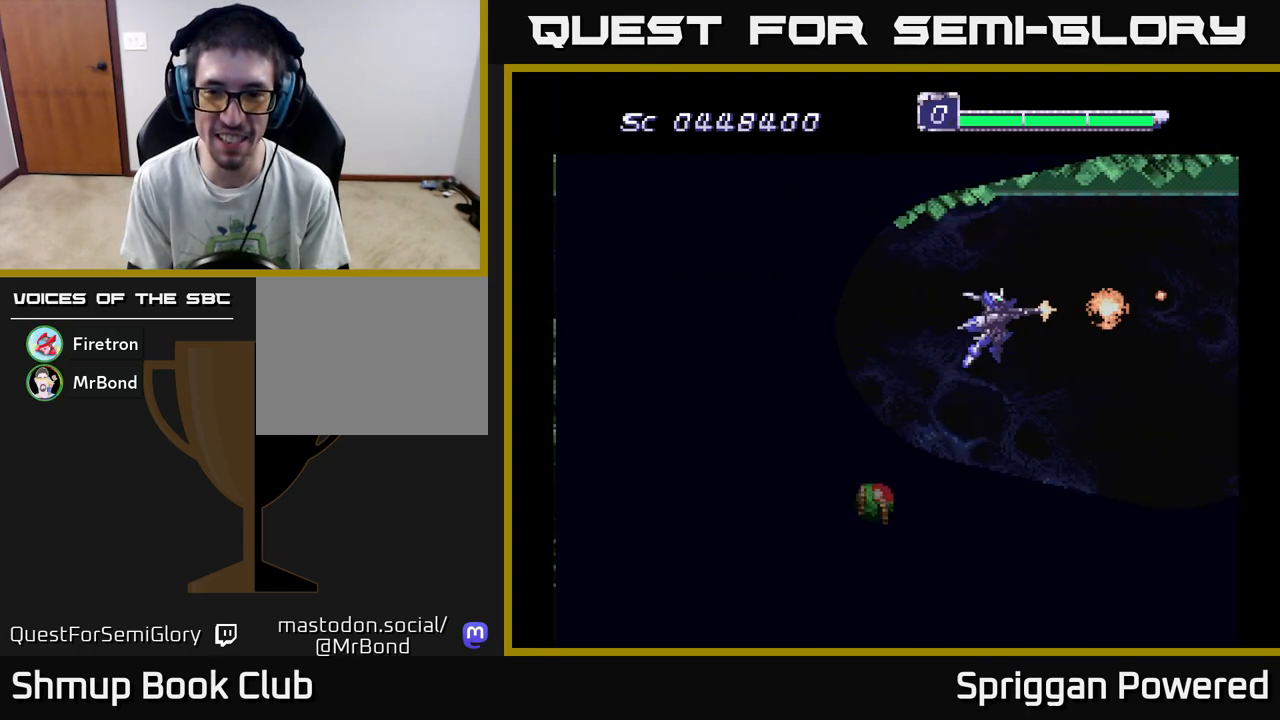
{"buttons": ["A"], "events": [[17, "A", "up"], [100, "A", "down"], [200, "A", "up"], [300, "A", "down"], [300, "DPAD_RIGHT", "down"], [400, "DPAD_RIGHT", "up"], [417, "A", "up"], [483, "A", "down"]]}
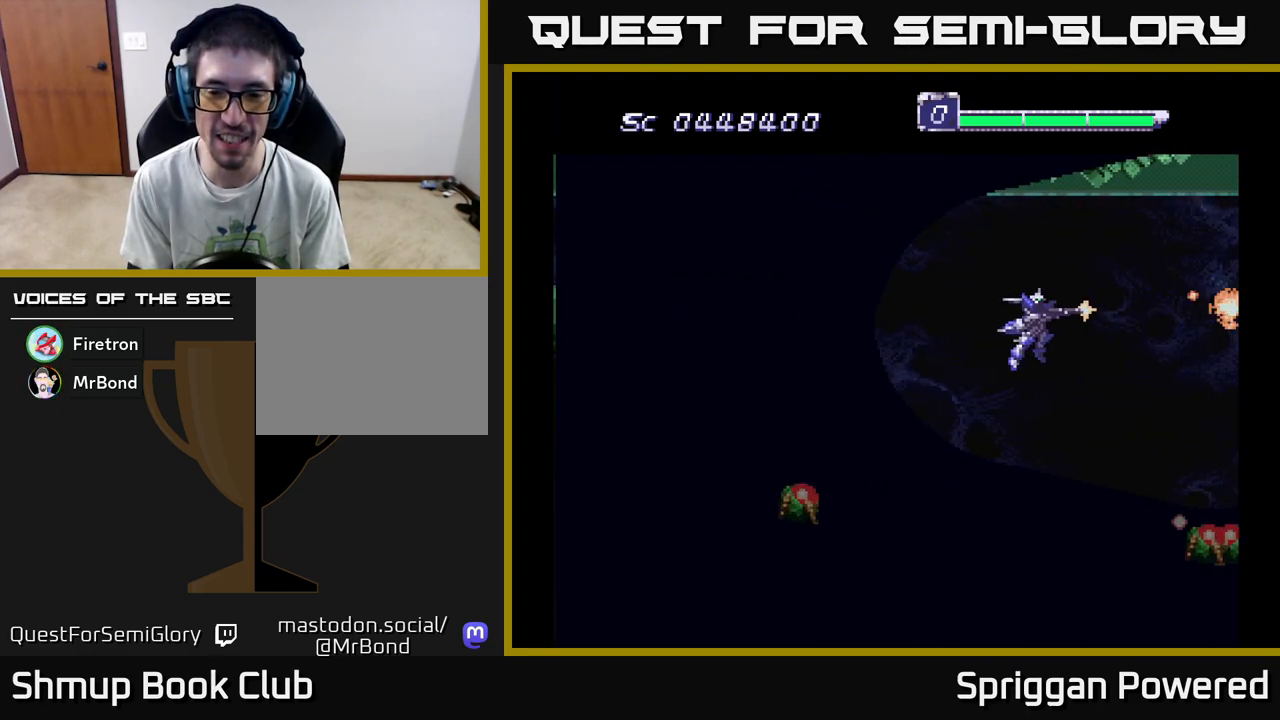
{"buttons": ["DPAD_DOWN"], "events": [[83, "A", "up"], [167, "A", "down"], [267, "DPAD_LEFT", "down"], [300, "A", "up"], [350, "A", "down"], [383, "DPAD_DOWN", "down"], [417, "DPAD_LEFT", "up"], [467, "A", "up"]]}
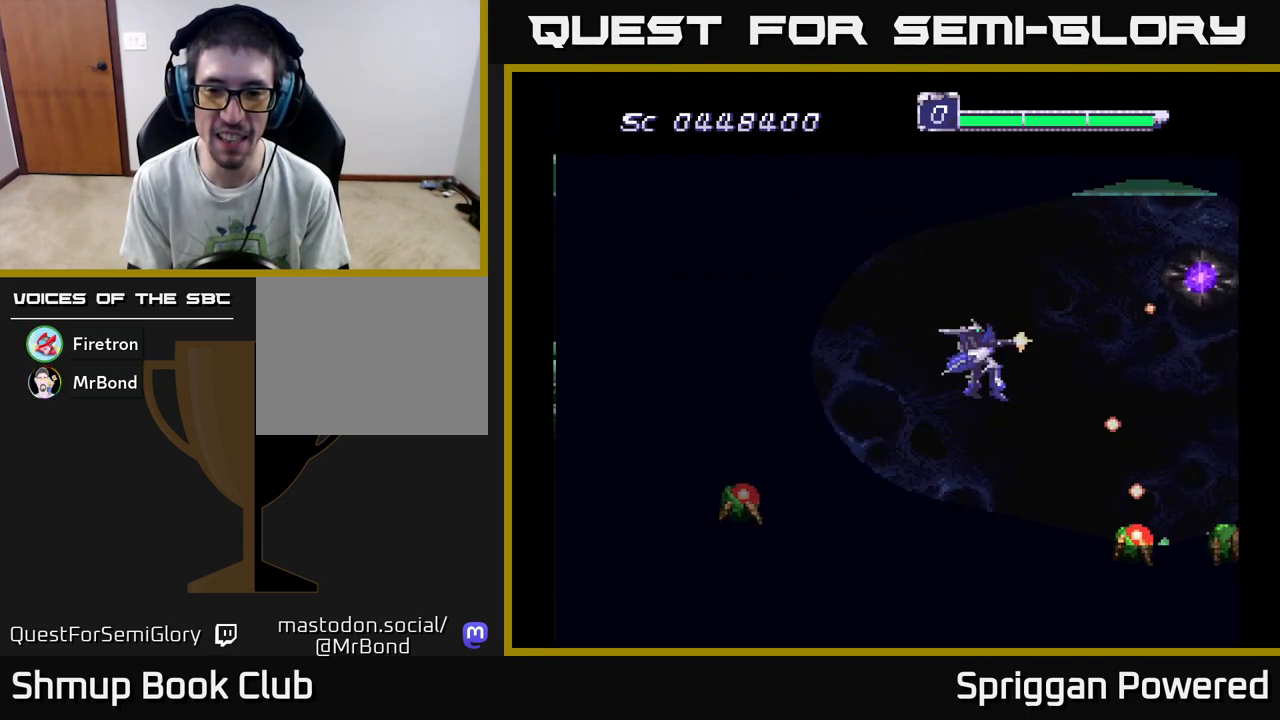
{"buttons": ["A", "DPAD_LEFT"], "events": [[33, "A", "down"], [83, "DPAD_LEFT", "down"], [133, "DPAD_DOWN", "up"], [150, "A", "up"], [200, "DPAD_DOWN", "down"], [217, "A", "down"], [217, "DPAD_LEFT", "up"], [283, "DPAD_DOWN", "up"], [333, "A", "up"], [400, "A", "down"], [467, "DPAD_LEFT", "down"]]}
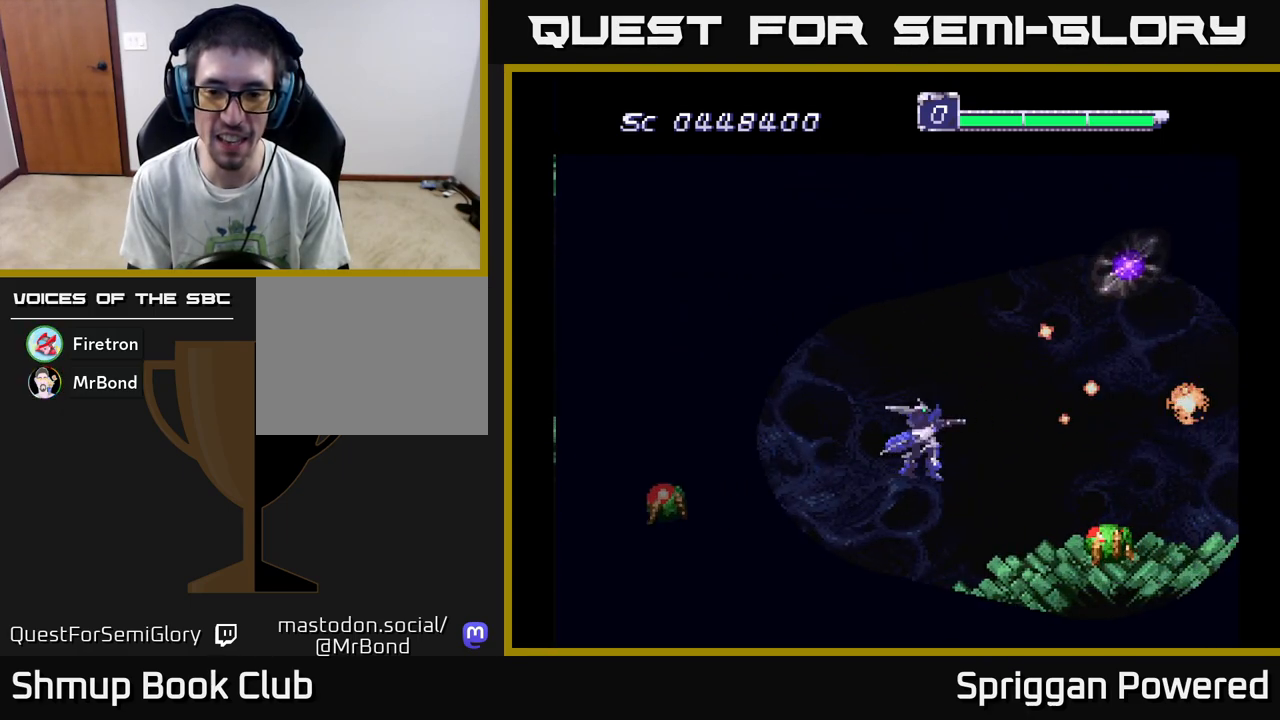
{"buttons": ["A"], "events": [[17, "A", "up"], [33, "DPAD_DOWN", "down"], [83, "A", "down"], [117, "DPAD_LEFT", "up"], [200, "A", "up"], [267, "A", "down"], [383, "A", "up"], [383, "DPAD_DOWN", "up"], [467, "A", "down"]]}
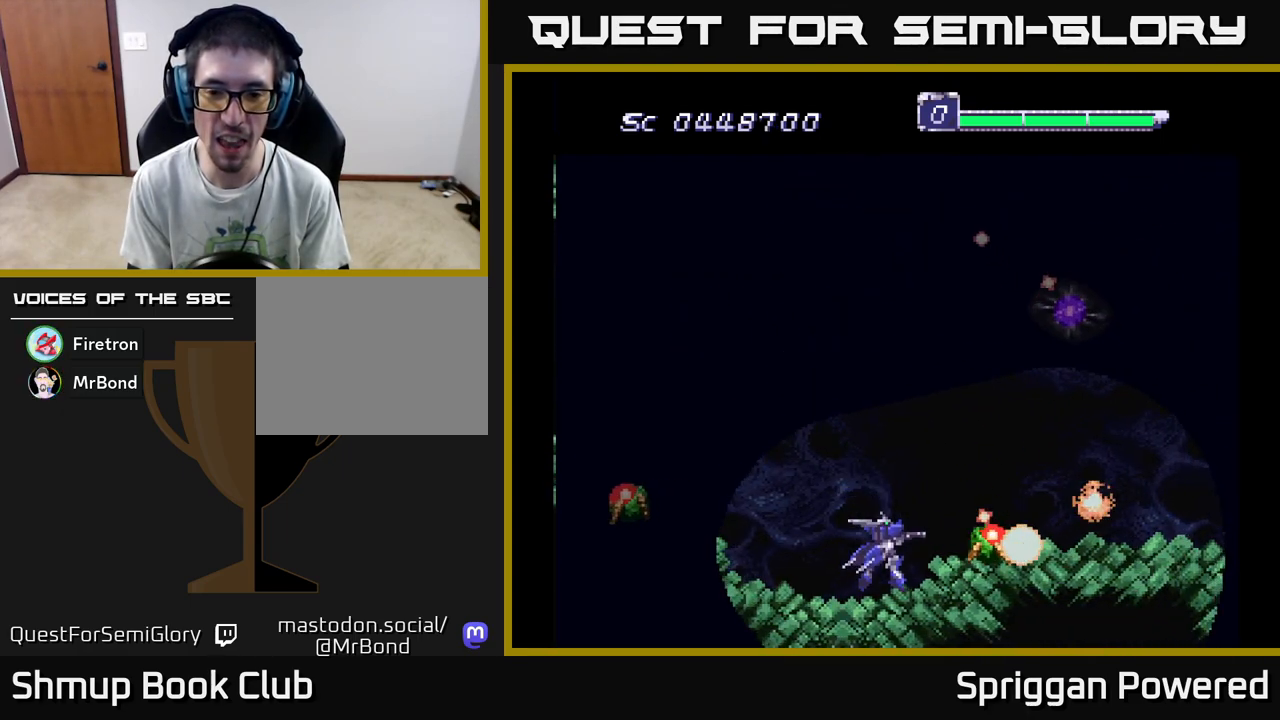
{"buttons": ["DPAD_UP"], "events": [[33, "DPAD_LEFT", "down"], [67, "A", "up"], [117, "A", "down"], [200, "A", "up"], [267, "A", "down"], [350, "A", "up"], [417, "DPAD_LEFT", "up"], [433, "A", "down"], [467, "DPAD_UP", "down"], [500, "A", "up"]]}
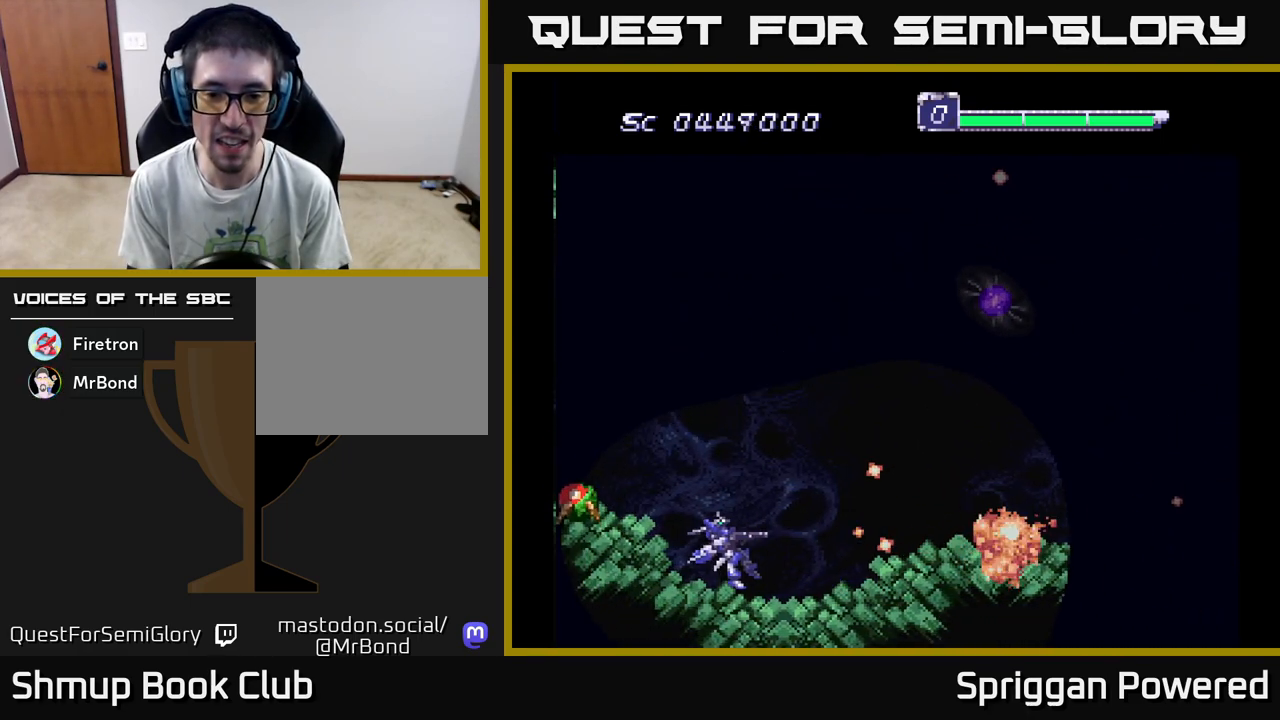
{"buttons": ["A", "DPAD_UP"], "events": [[67, "A", "down"], [150, "A", "up"], [167, "DPAD_LEFT", "down"], [233, "A", "down"], [333, "A", "up"], [417, "A", "down"], [467, "DPAD_LEFT", "up"]]}
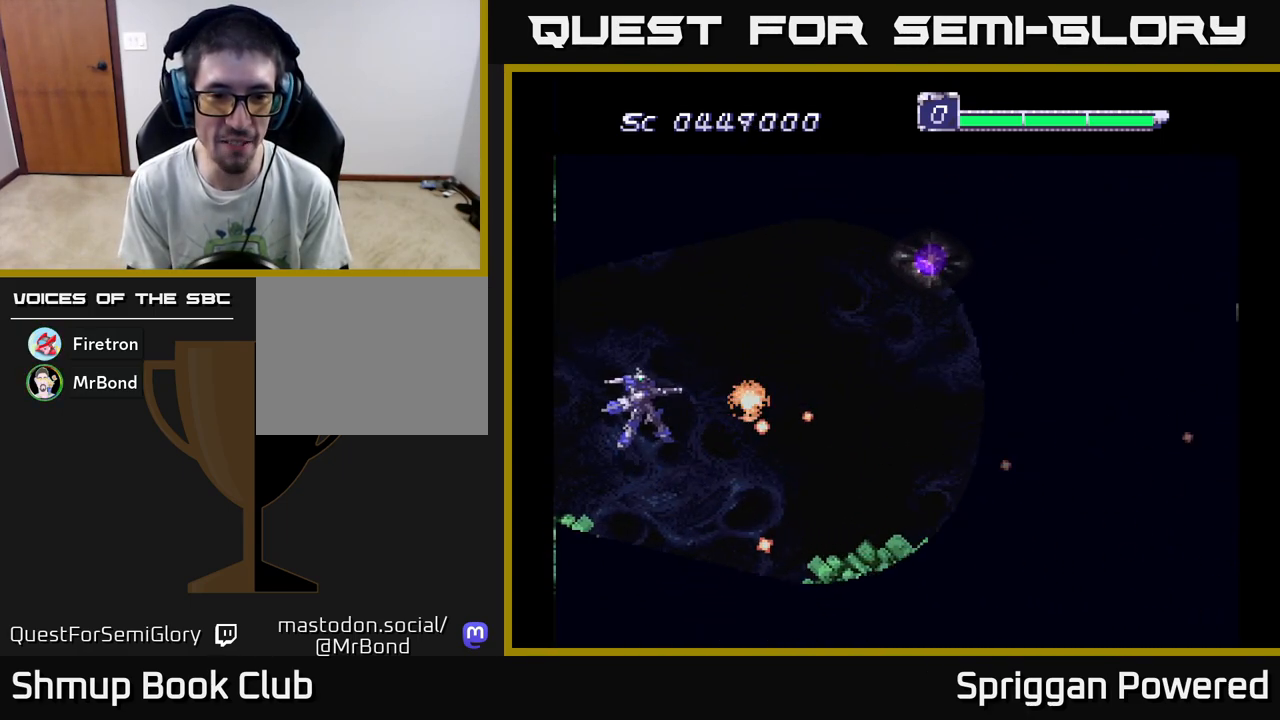
{"buttons": ["DPAD_DOWN", "DPAD_RIGHT"], "events": [[17, "A", "up"], [67, "A", "down"], [167, "A", "up"], [233, "A", "down"], [267, "DPAD_RIGHT", "down"], [317, "A", "up"], [333, "DPAD_UP", "up"], [383, "A", "down"], [450, "DPAD_DOWN", "down"], [467, "A", "up"]]}
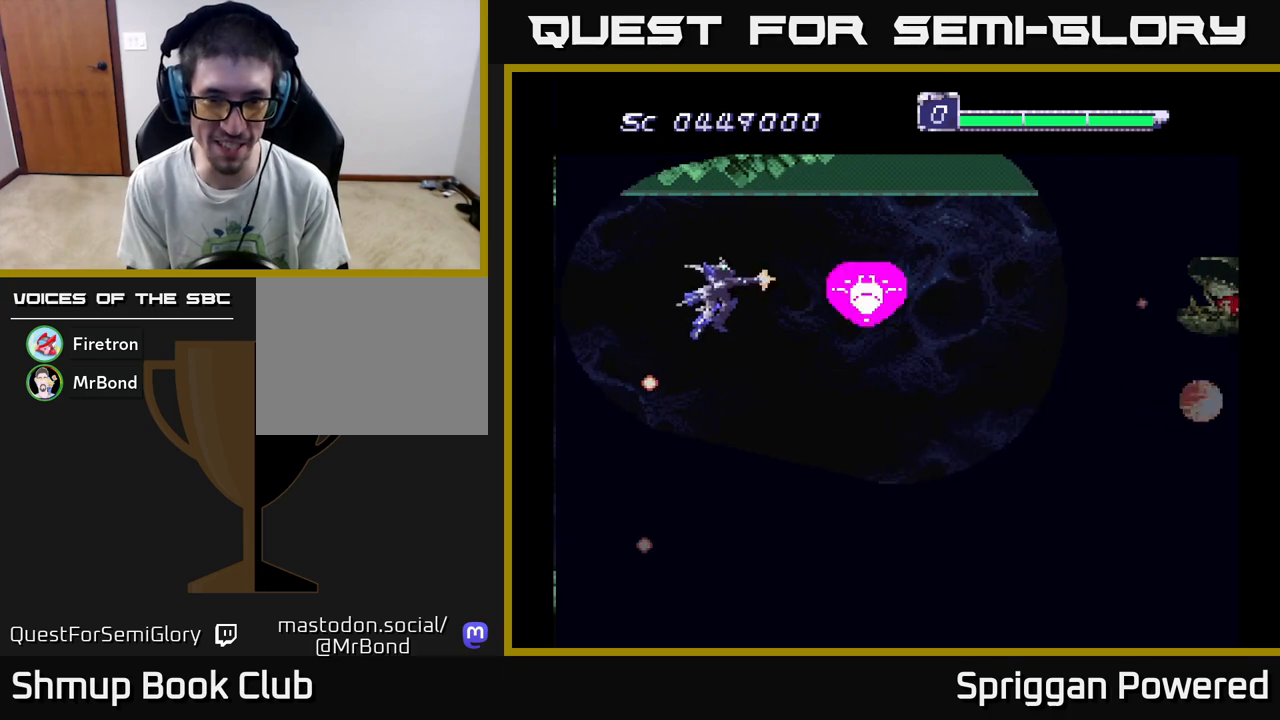
{"buttons": ["A"], "events": [[17, "DPAD_RIGHT", "up"], [33, "A", "down"], [133, "A", "up"], [133, "DPAD_LEFT", "down"], [167, "A", "down"], [167, "DPAD_DOWN", "up"], [267, "A", "up"], [300, "DPAD_LEFT", "up"], [317, "A", "down"], [417, "A", "up"], [483, "A", "down"]]}
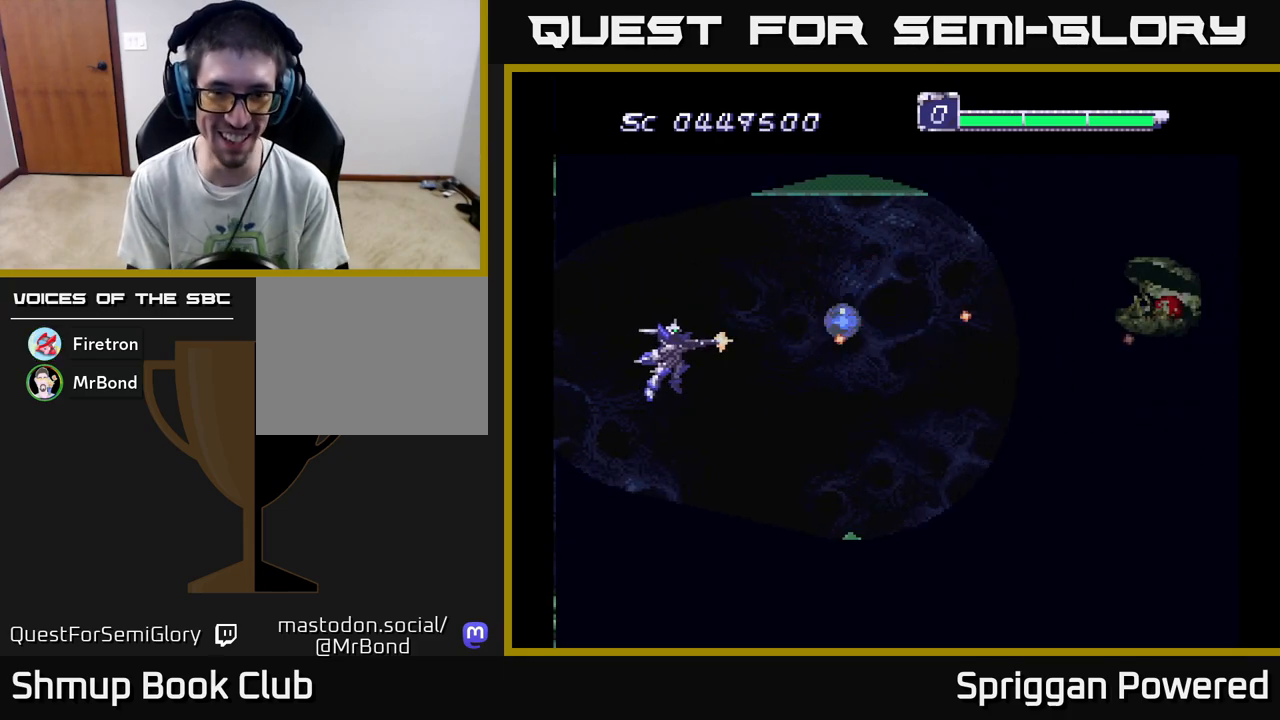
{"buttons": ["A", "DPAD_UP"]}
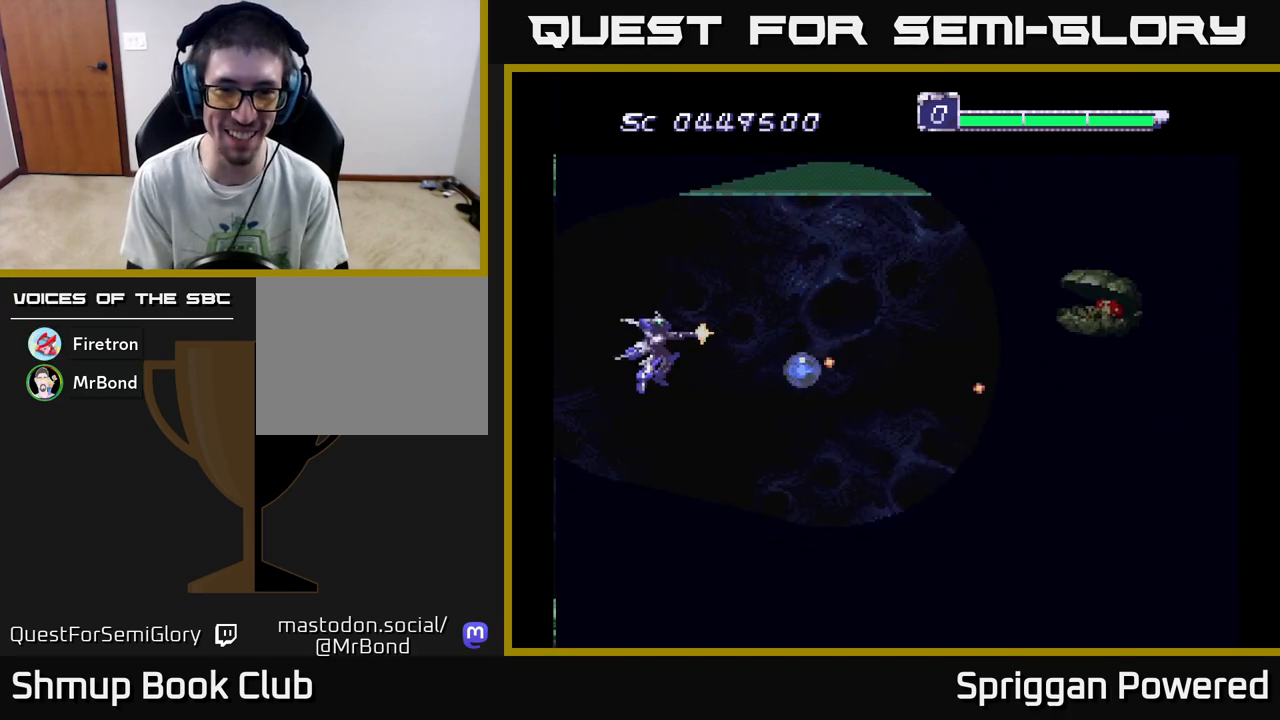
{"buttons": ["A"]}
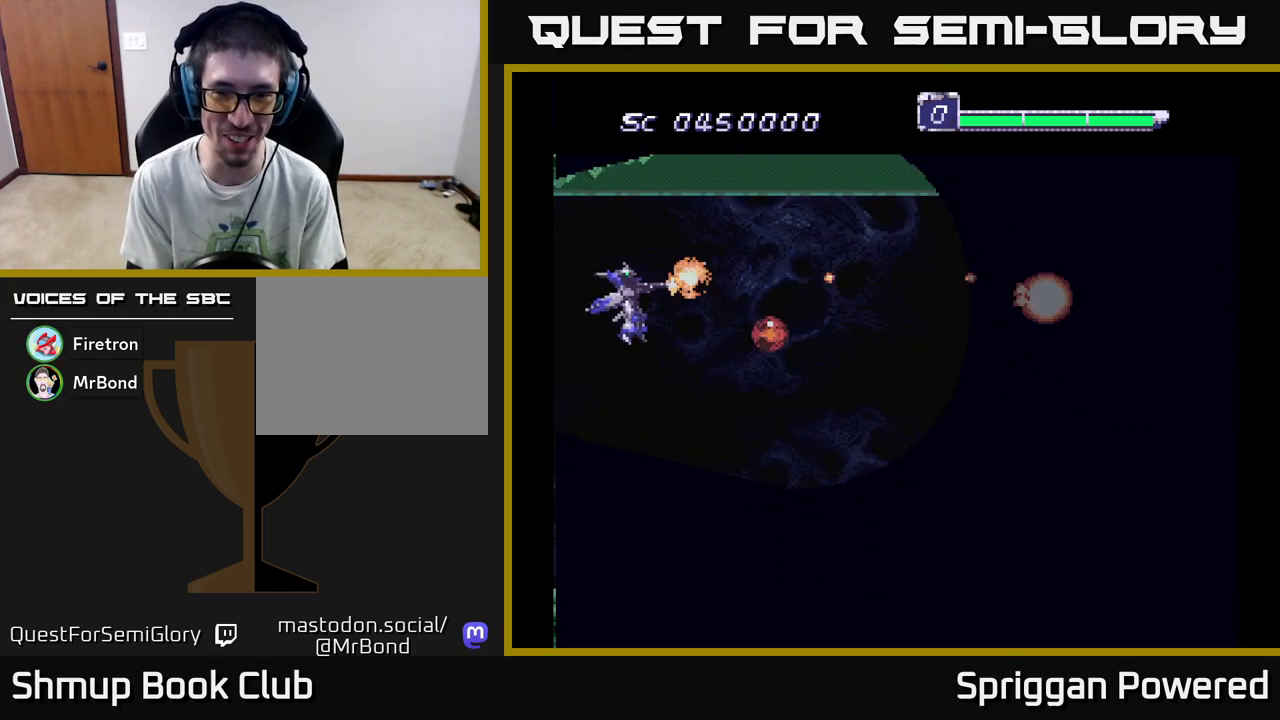
{"buttons": [], "events": [[33, "A", "up"], [100, "A", "down"], [183, "A", "up"], [250, "A", "down"], [350, "A", "up"], [400, "A", "down"], [500, "A", "up"]]}
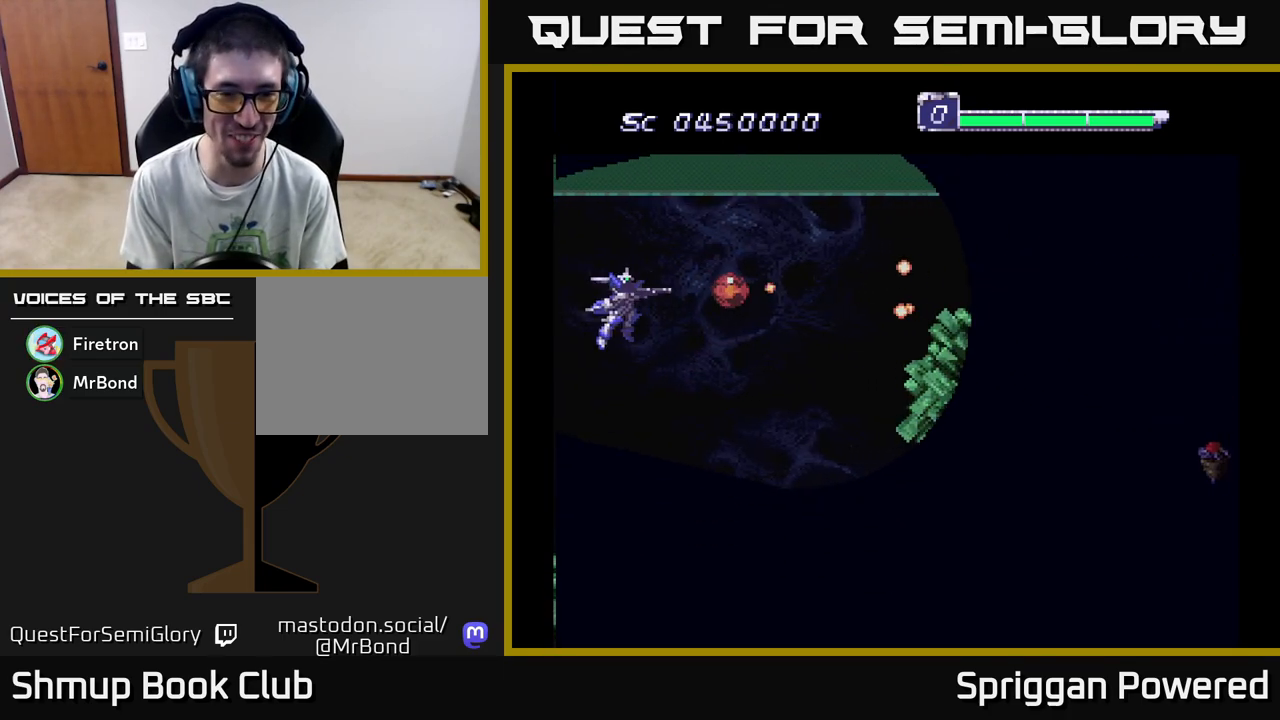
{"buttons": ["A", "DPAD_RIGHT"], "events": [[67, "A", "down"], [167, "A", "up"], [250, "A", "down"], [267, "DPAD_LEFT", "down"], [367, "A", "up"], [383, "DPAD_LEFT", "up"], [433, "A", "down"], [500, "DPAD_RIGHT", "down"]]}
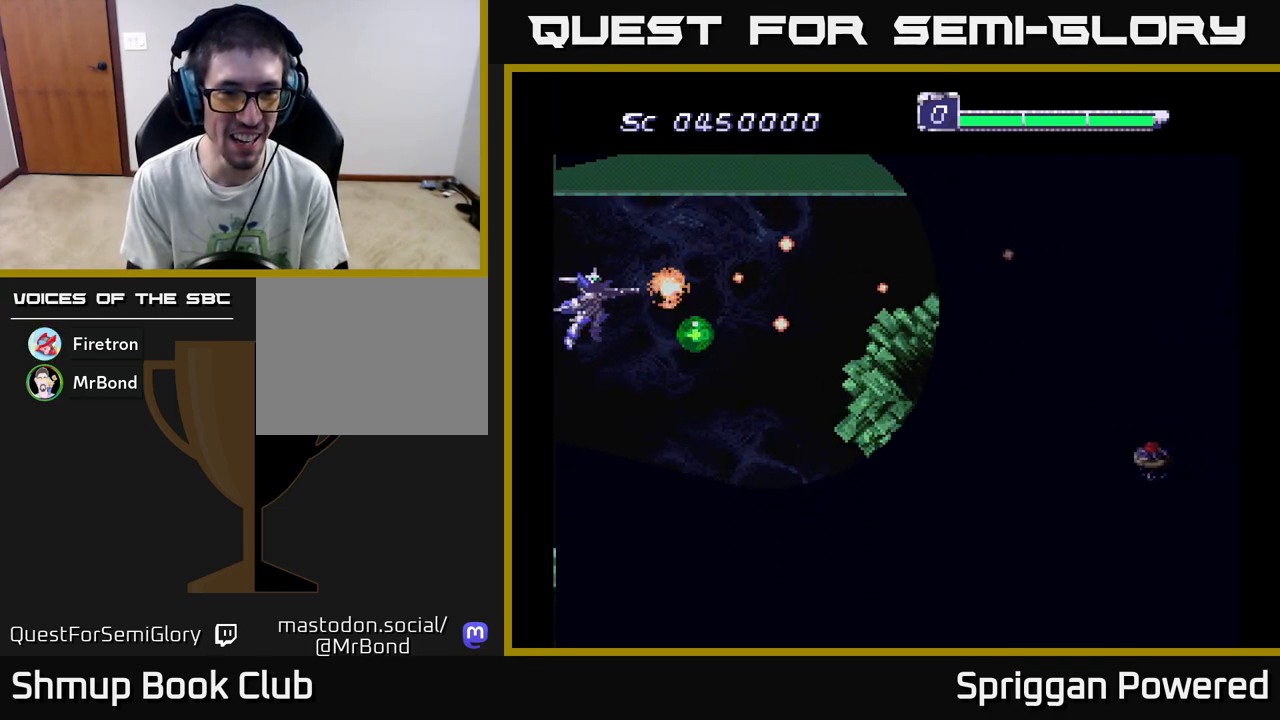
{"buttons": ["A"]}
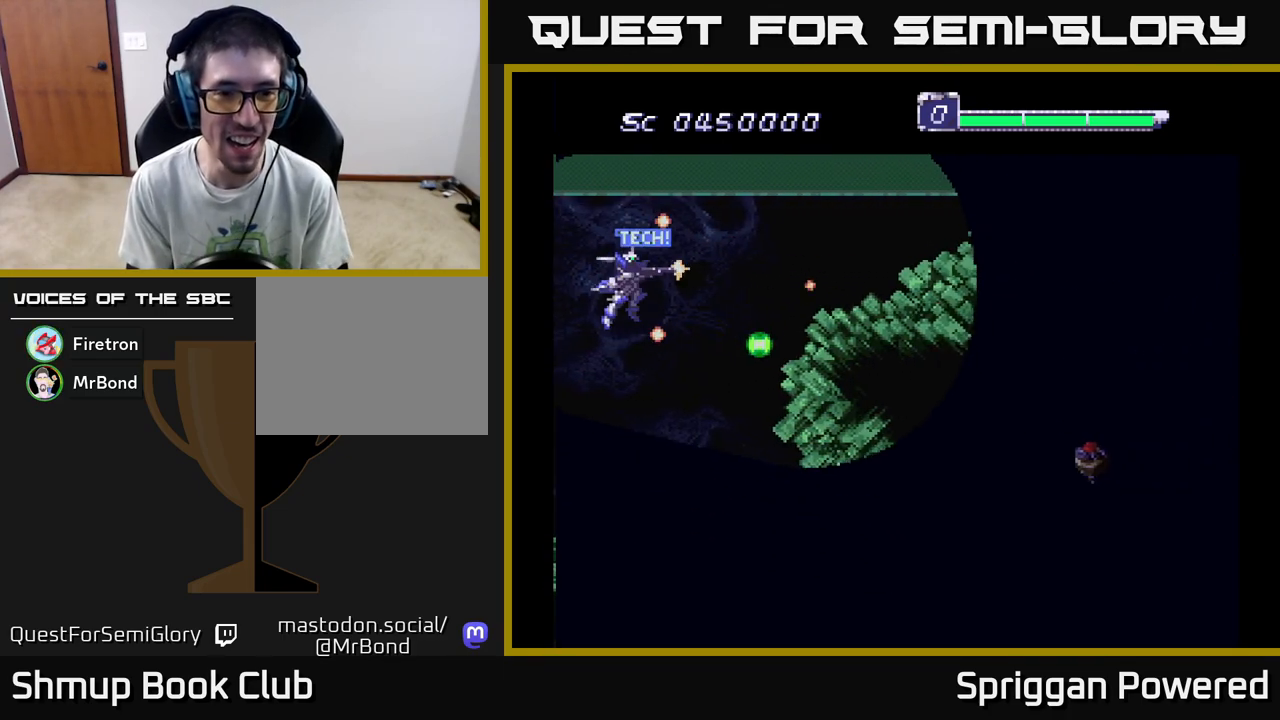
{"buttons": ["A", "DPAD_RIGHT"], "events": [[50, "A", "up"], [100, "A", "down"], [100, "DPAD_UP", "down"], [150, "DPAD_UP", "up"], [217, "A", "up"], [283, "A", "down"], [400, "A", "up"], [450, "DPAD_RIGHT", "down"], [467, "A", "down"]]}
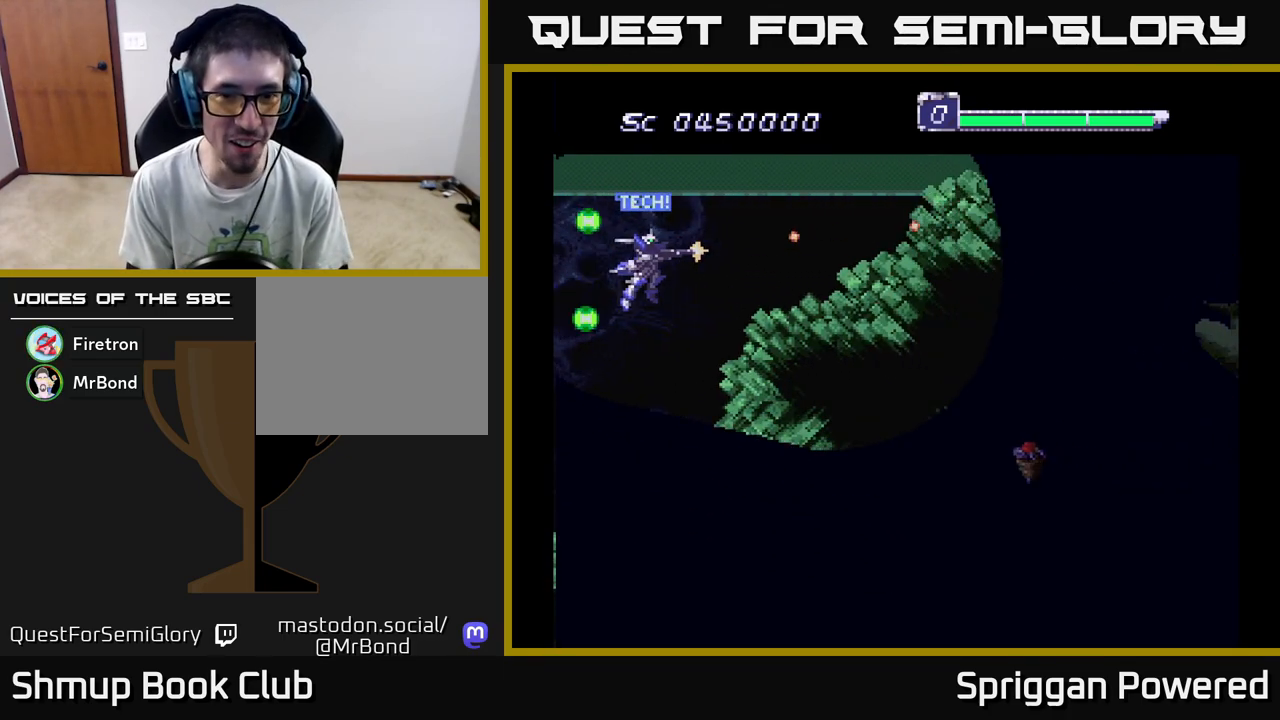
{"buttons": ["A", "DPAD_DOWN", "DPAD_LEFT"]}